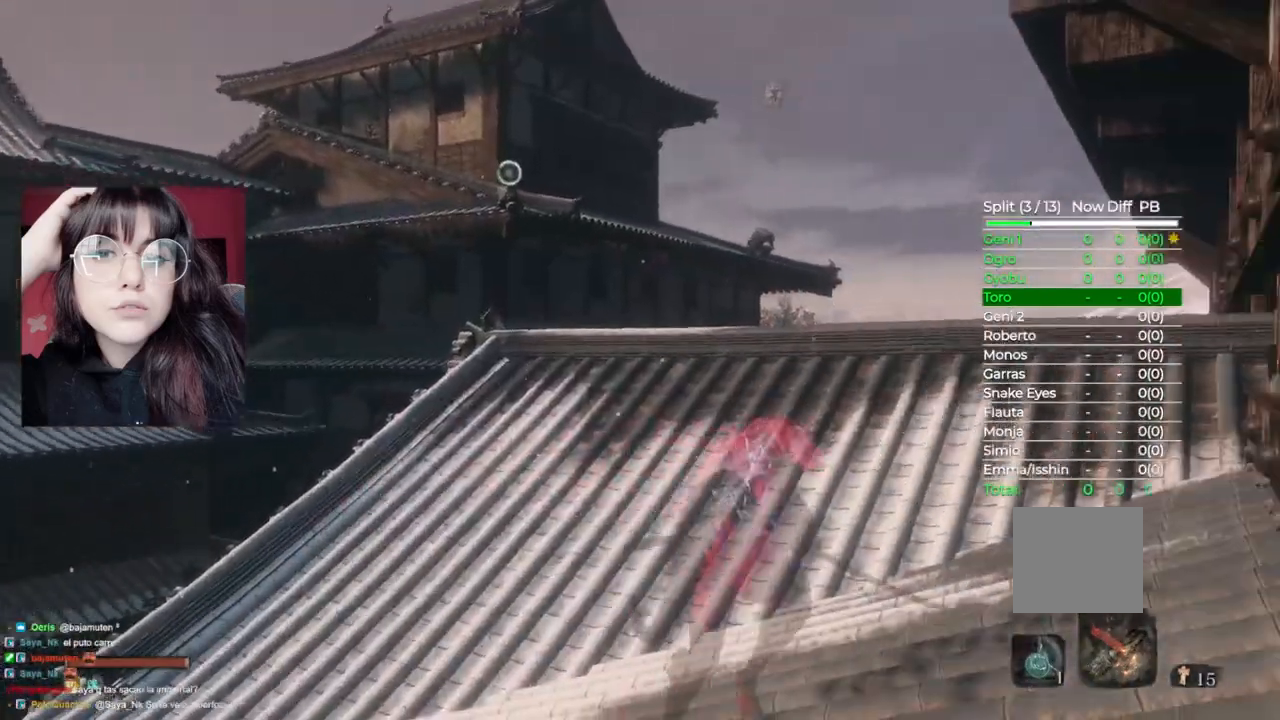
Gameplay with a controller (Xbox layout); each line is a JSON object with the inputs held at the frame after it. "events" lists button and stick changes between this image and that frame as [ms after this image, input, new state], when the widget could be followed in between.
{"buttons": ["B"], "left_stick": "up-right", "right_stick": "center", "events": []}
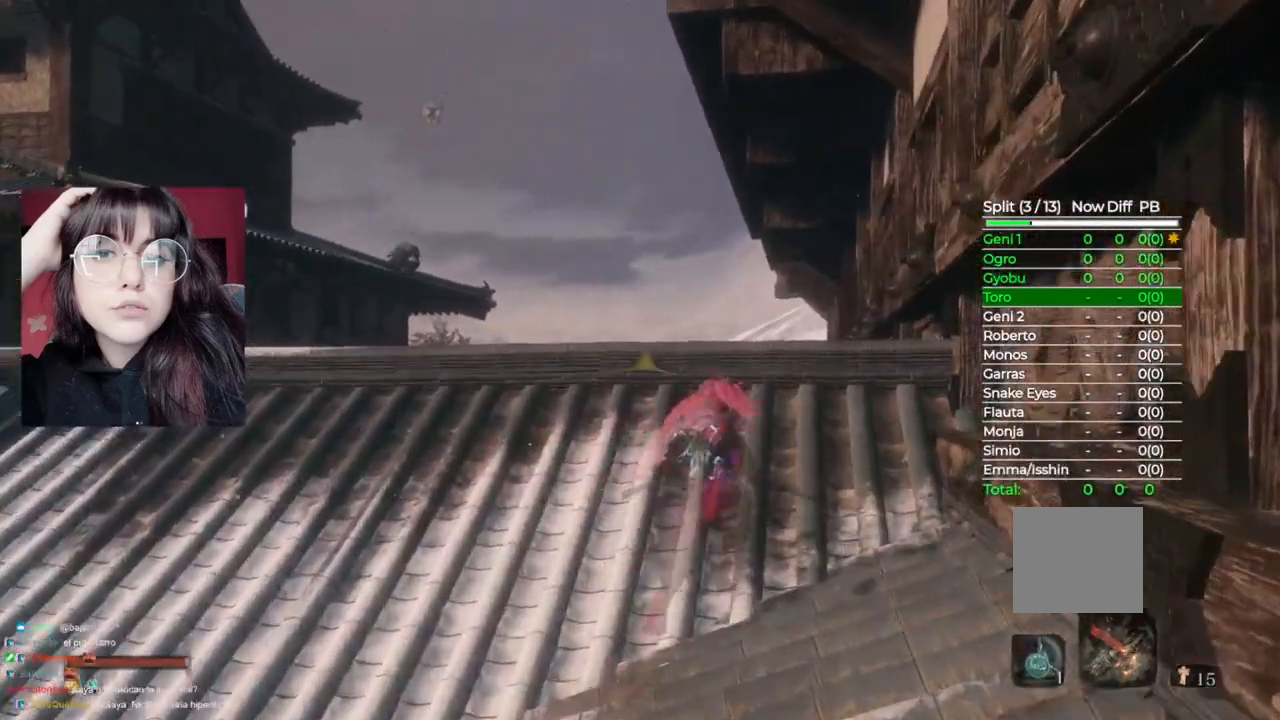
{"buttons": ["B"], "left_stick": "up", "right_stick": "center", "events": [[40, "left_stick", "up"]]}
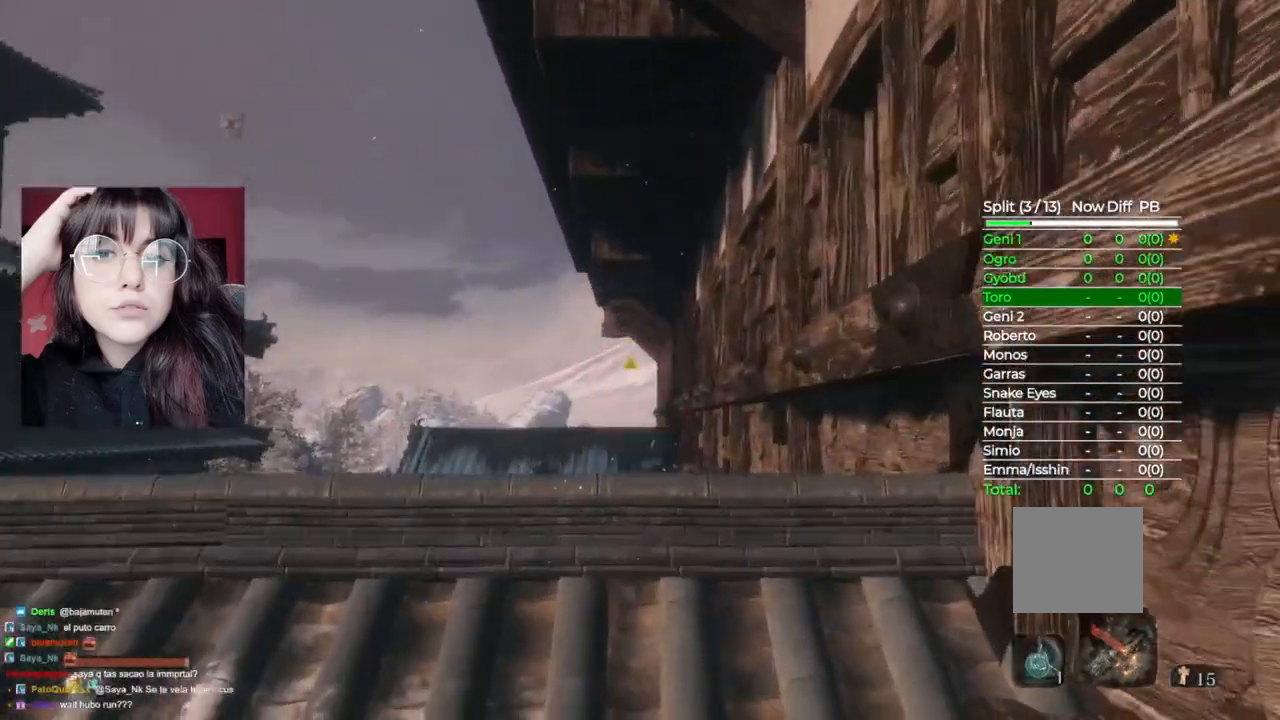
{"buttons": ["B"], "left_stick": "up", "right_stick": "center", "events": []}
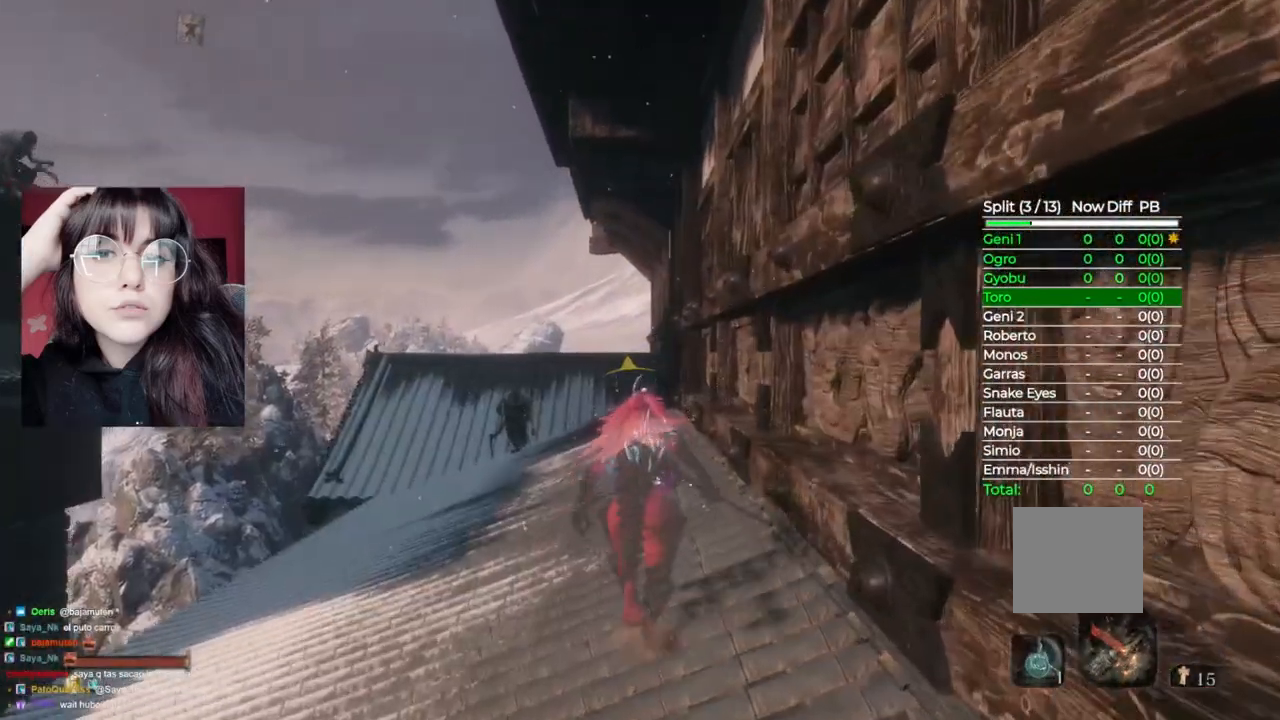
{"buttons": ["B"], "left_stick": "up", "right_stick": "center", "events": []}
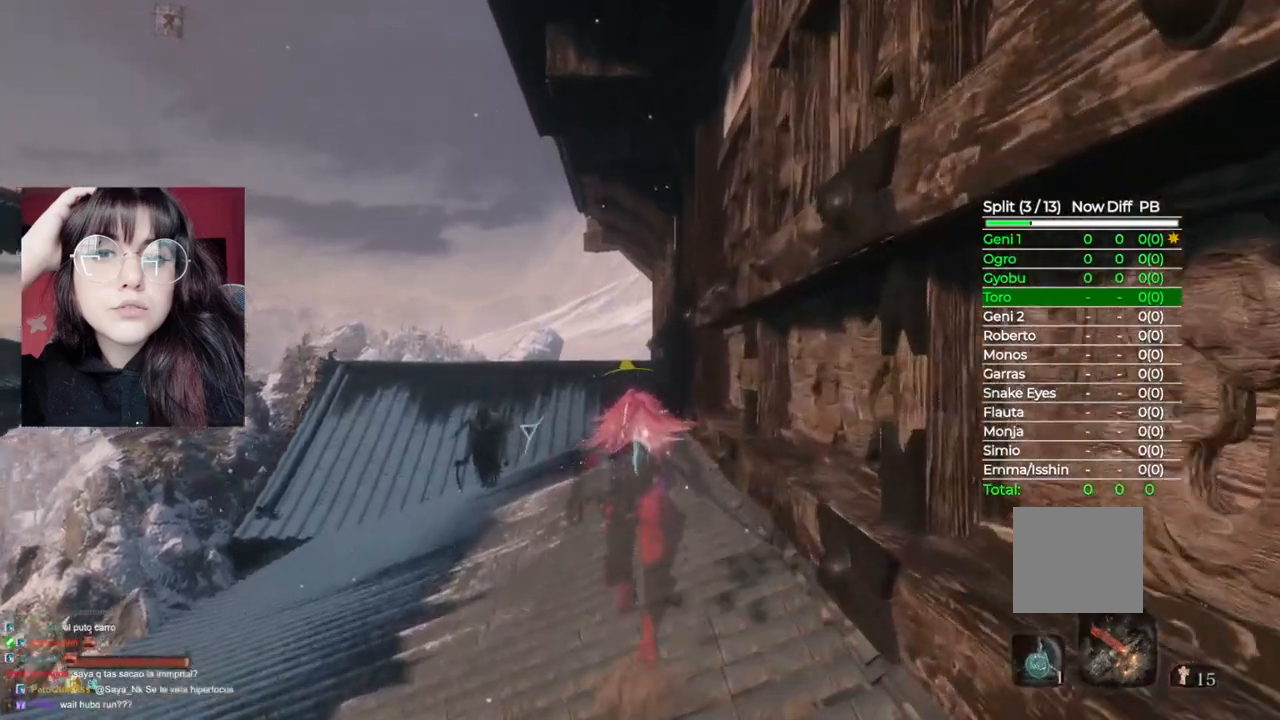
{"buttons": ["B"], "left_stick": "up", "right_stick": "center", "events": []}
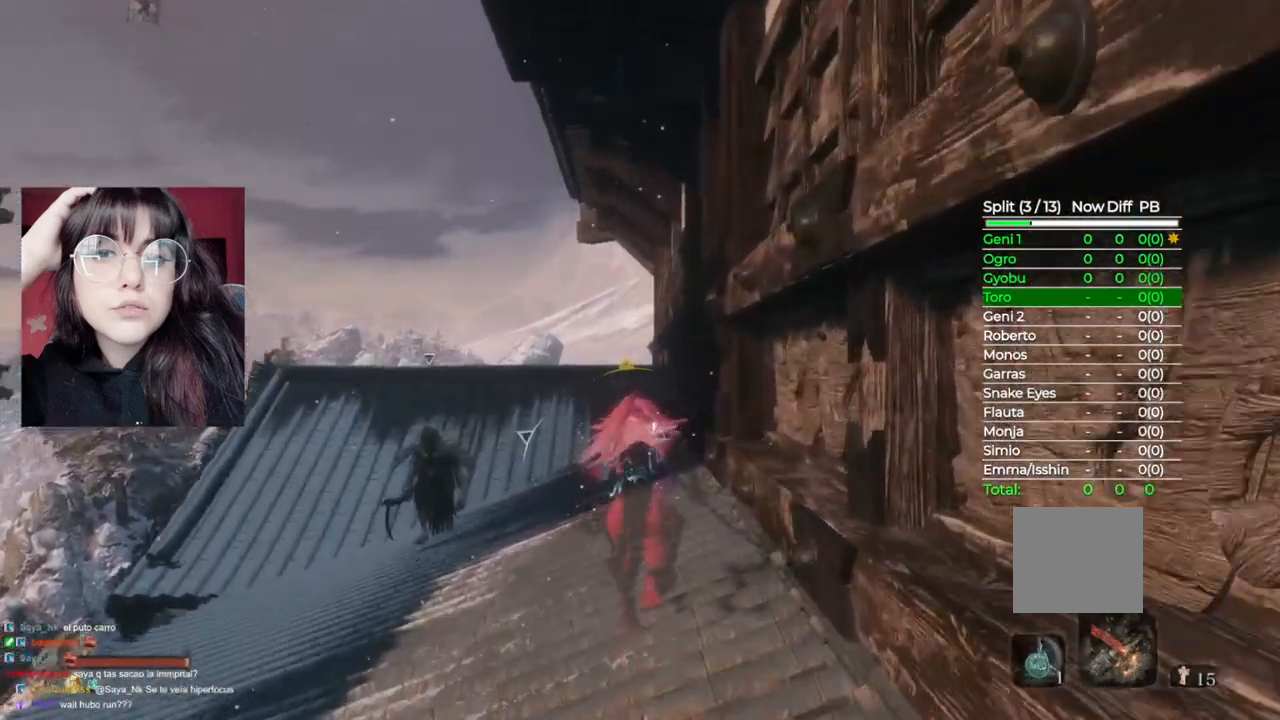
{"buttons": ["B"], "left_stick": "up", "right_stick": "center", "events": []}
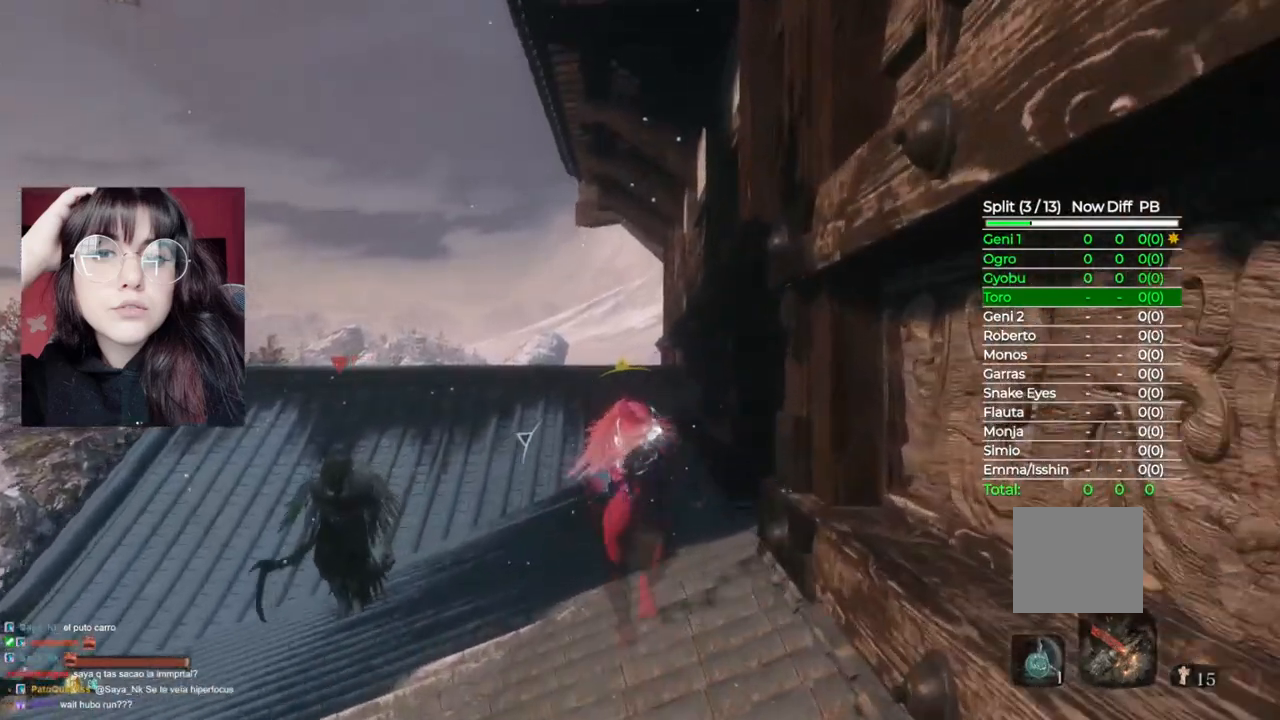
{"buttons": ["B"], "left_stick": "up", "right_stick": "center", "events": []}
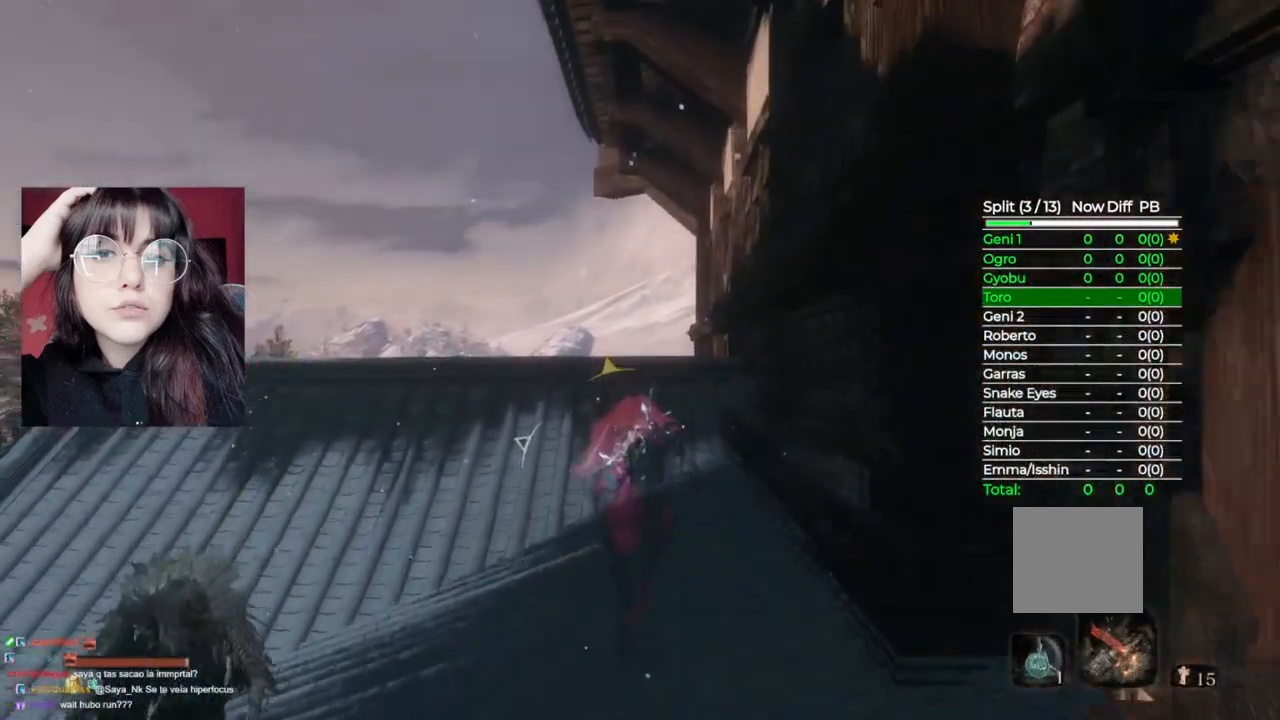
{"buttons": ["B"], "left_stick": "up", "right_stick": "center", "events": []}
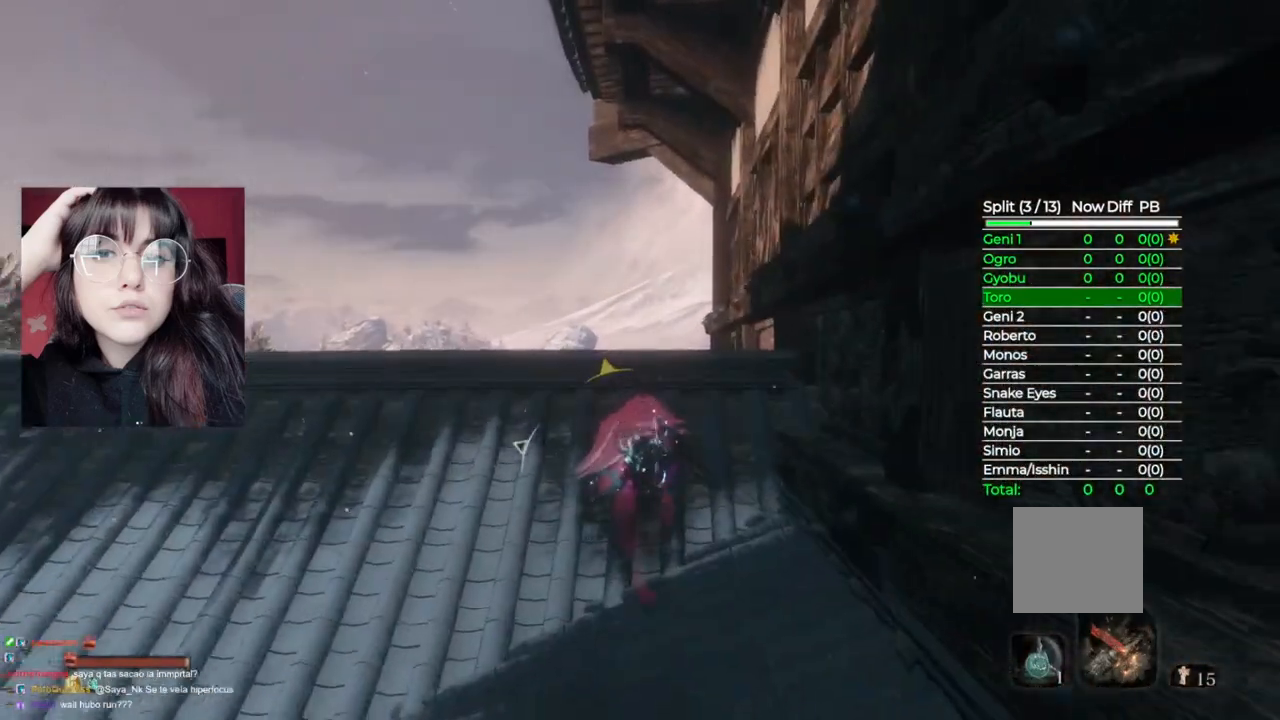
{"buttons": ["B"], "left_stick": "up", "right_stick": "center", "events": []}
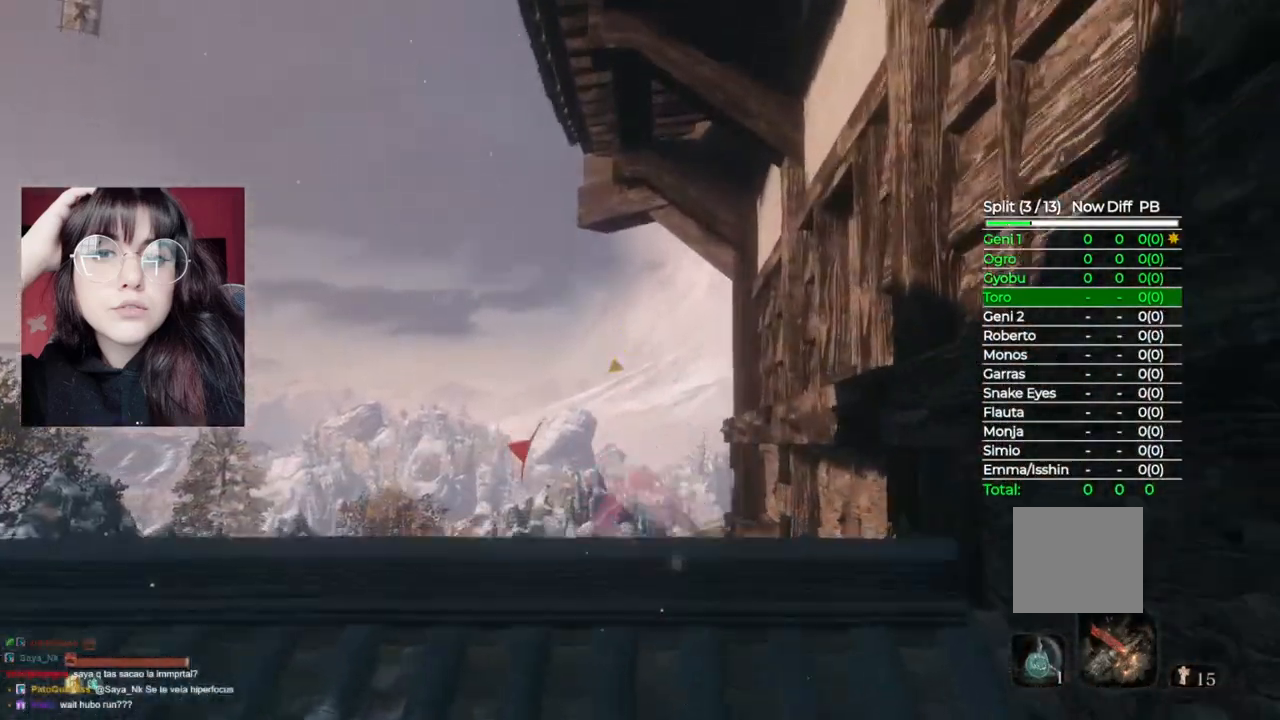
{"buttons": ["B"], "left_stick": "up", "right_stick": "center", "events": []}
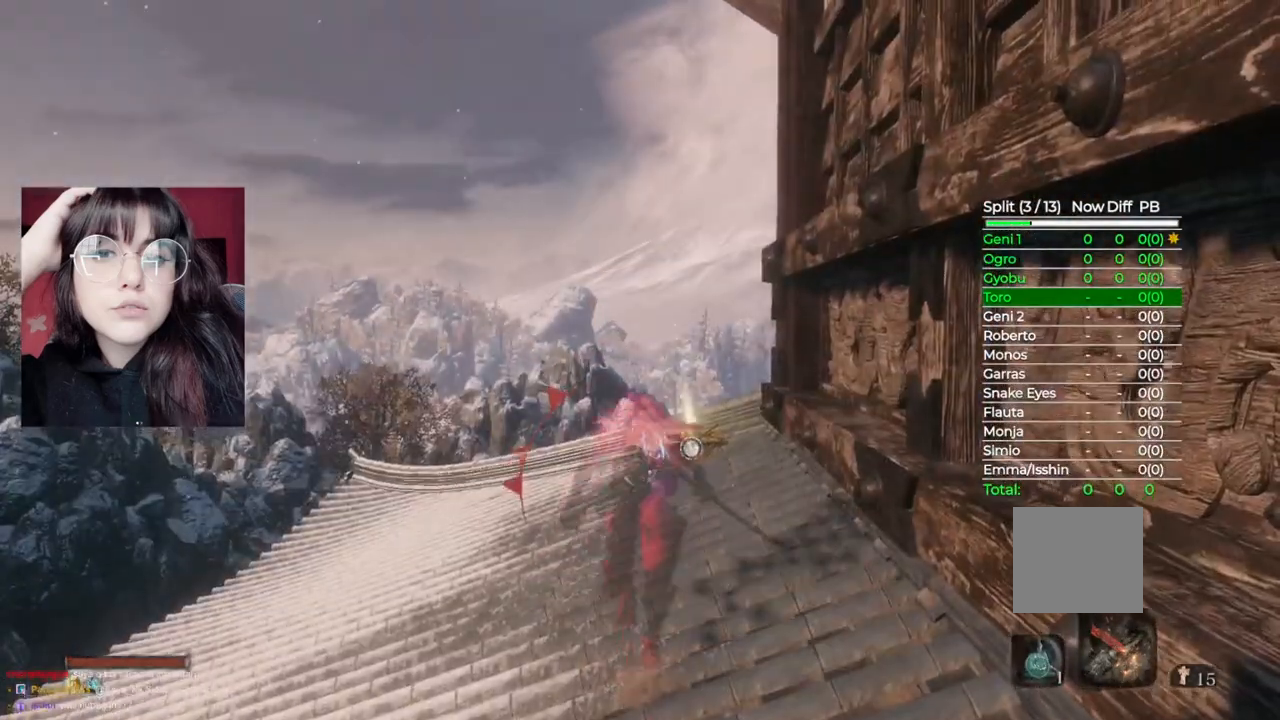
{"buttons": ["B"], "left_stick": "up-right", "right_stick": "center", "events": [[500, "left_stick", "up-right"]]}
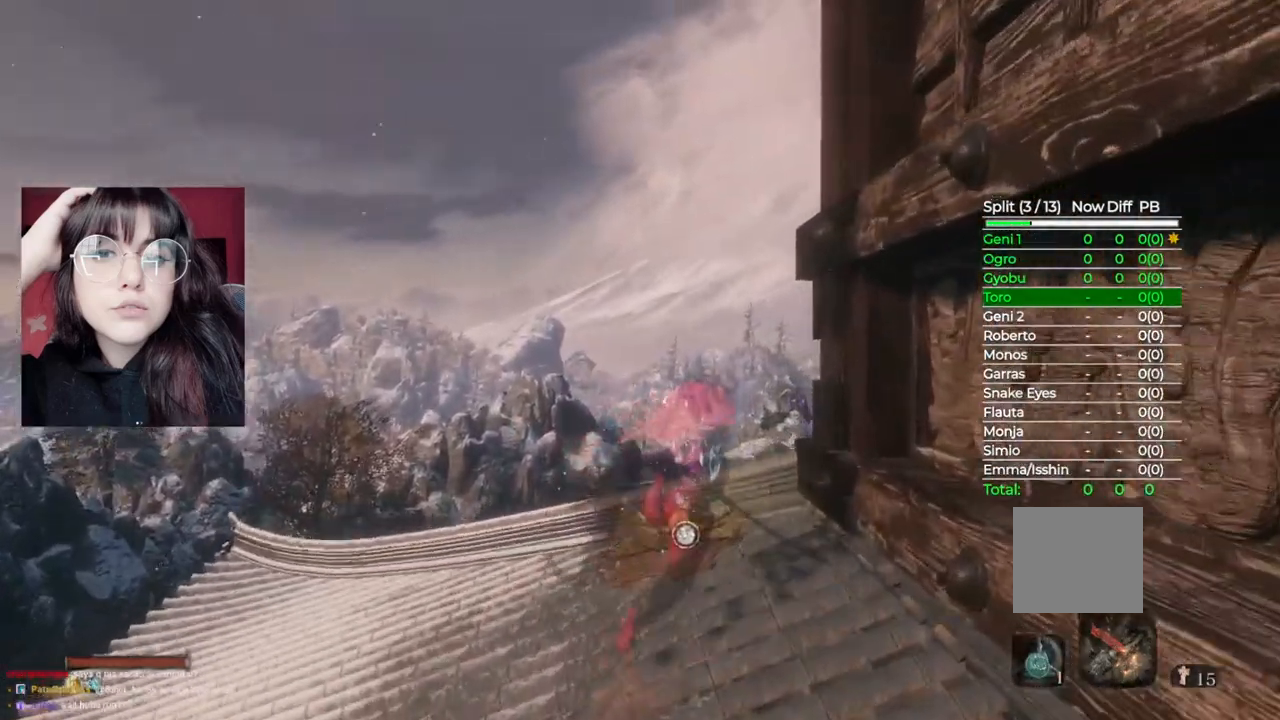
{"buttons": [], "left_stick": "up-right", "right_stick": "right", "events": [[60, "A", "down"], [60, "B", "up"], [280, "A", "up"], [420, "right_stick", "right"]]}
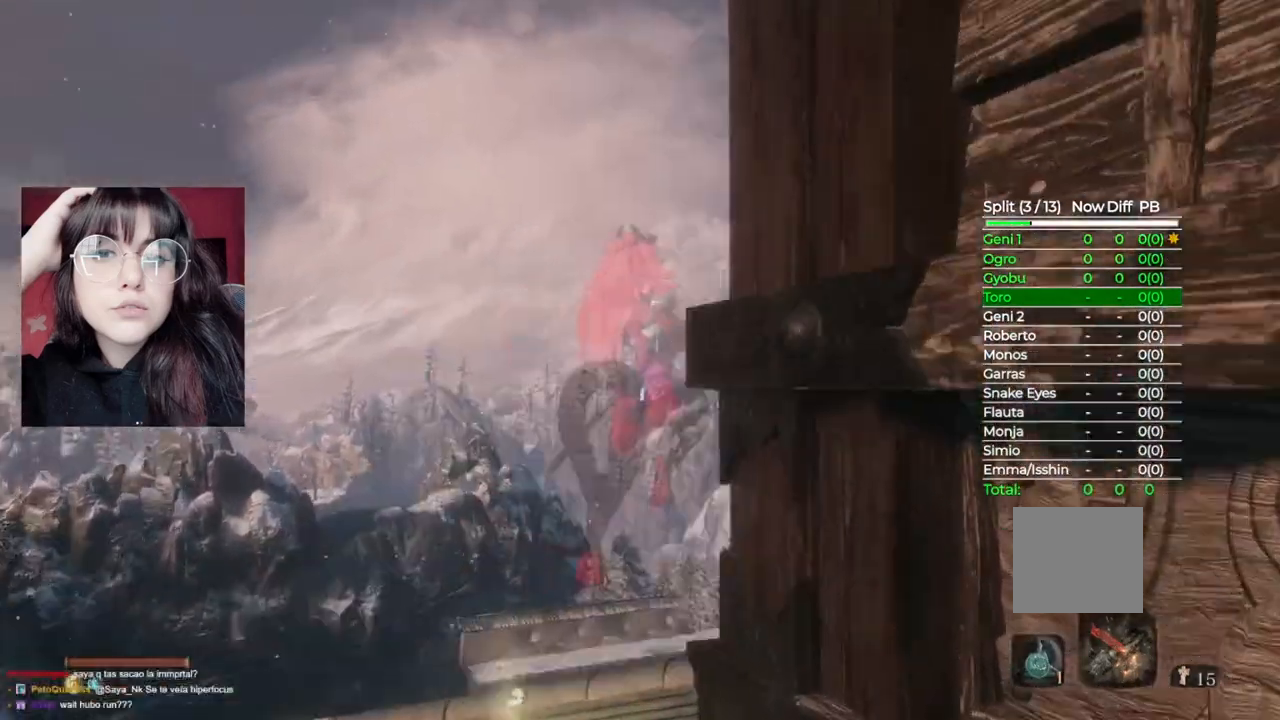
{"buttons": [], "left_stick": "up-right", "right_stick": "center", "events": [[120, "L2", "down"], [220, "right_stick", "center"], [240, "L2", "up"]]}
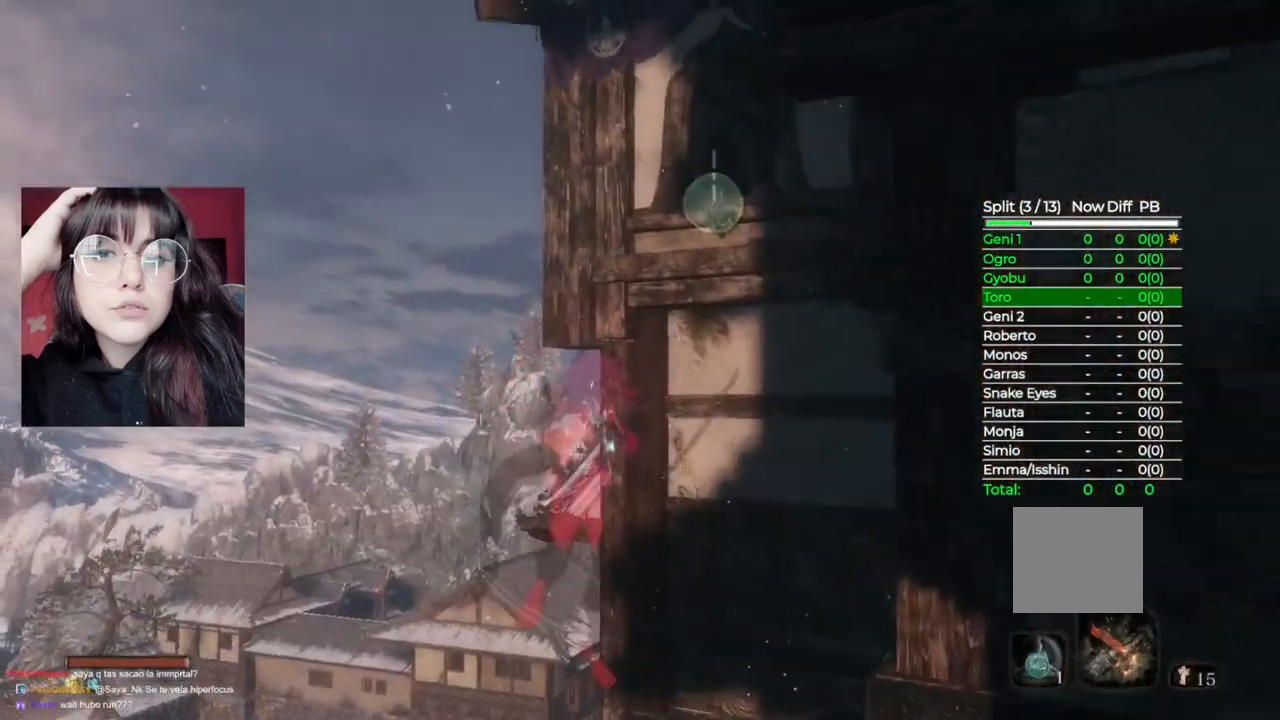
{"buttons": [], "left_stick": "up", "right_stick": "down-right", "events": [[240, "left_stick", "up"], [440, "right_stick", "down-right"]]}
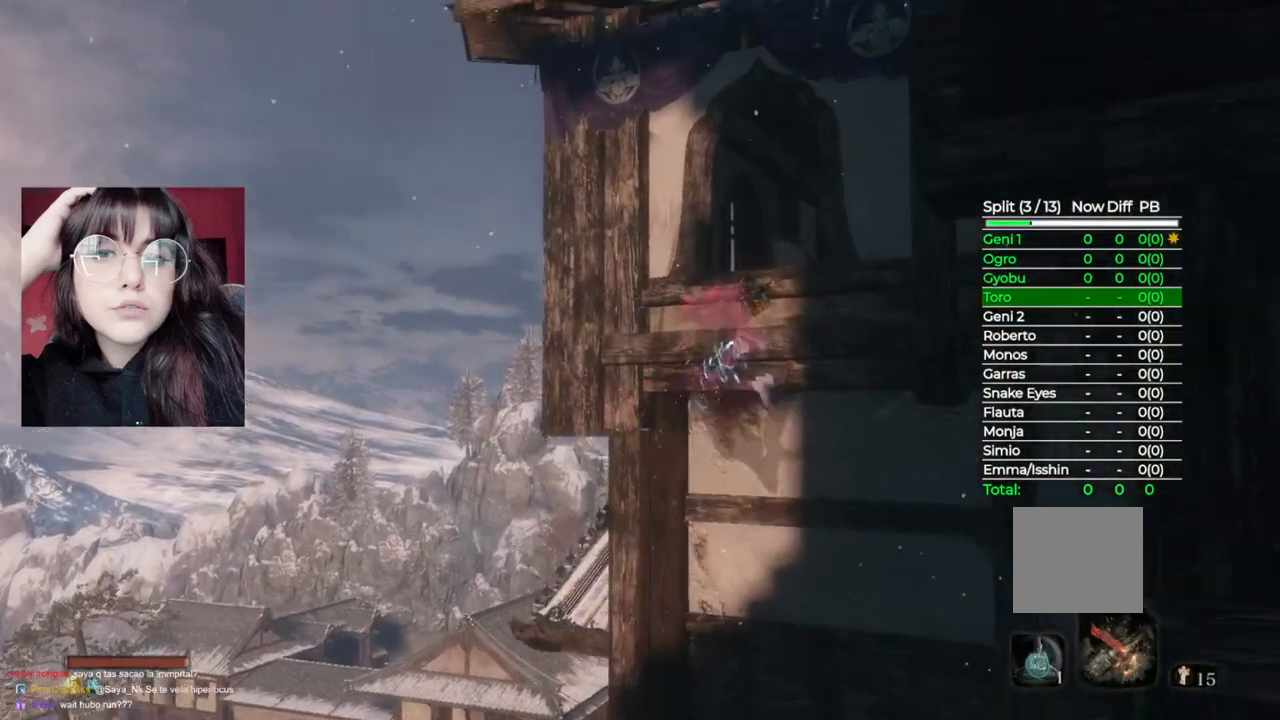
{"buttons": [], "left_stick": "up", "right_stick": "center", "events": [[300, "right_stick", "center"]]}
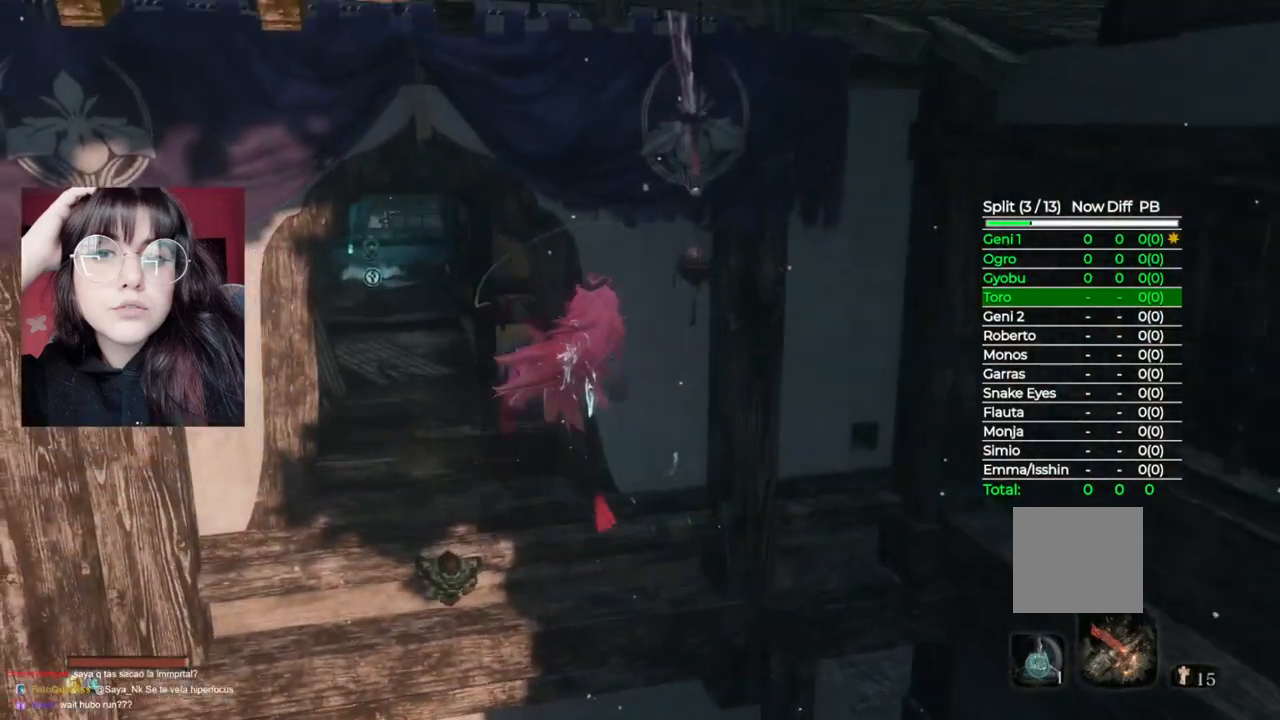
{"buttons": ["B"], "left_stick": "up", "right_stick": "center", "events": [[80, "B", "down"]]}
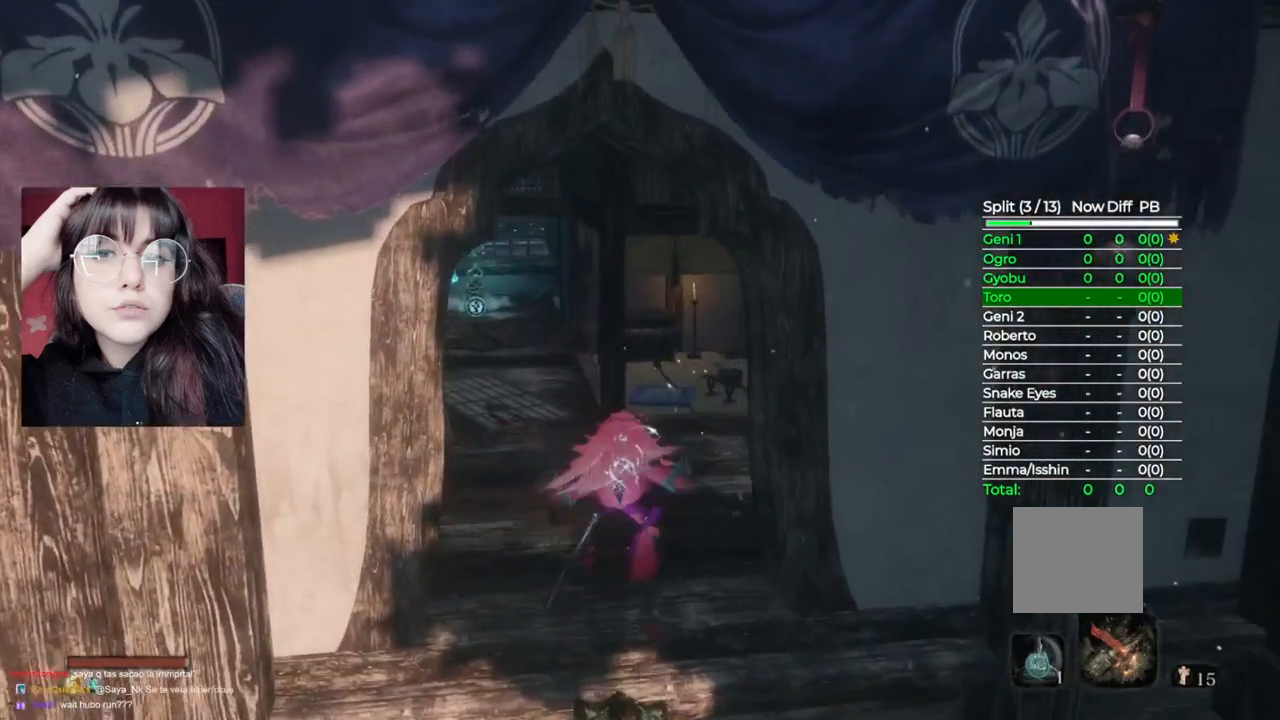
{"buttons": ["B"], "left_stick": "up-right", "right_stick": "center", "events": [[360, "left_stick", "up-right"]]}
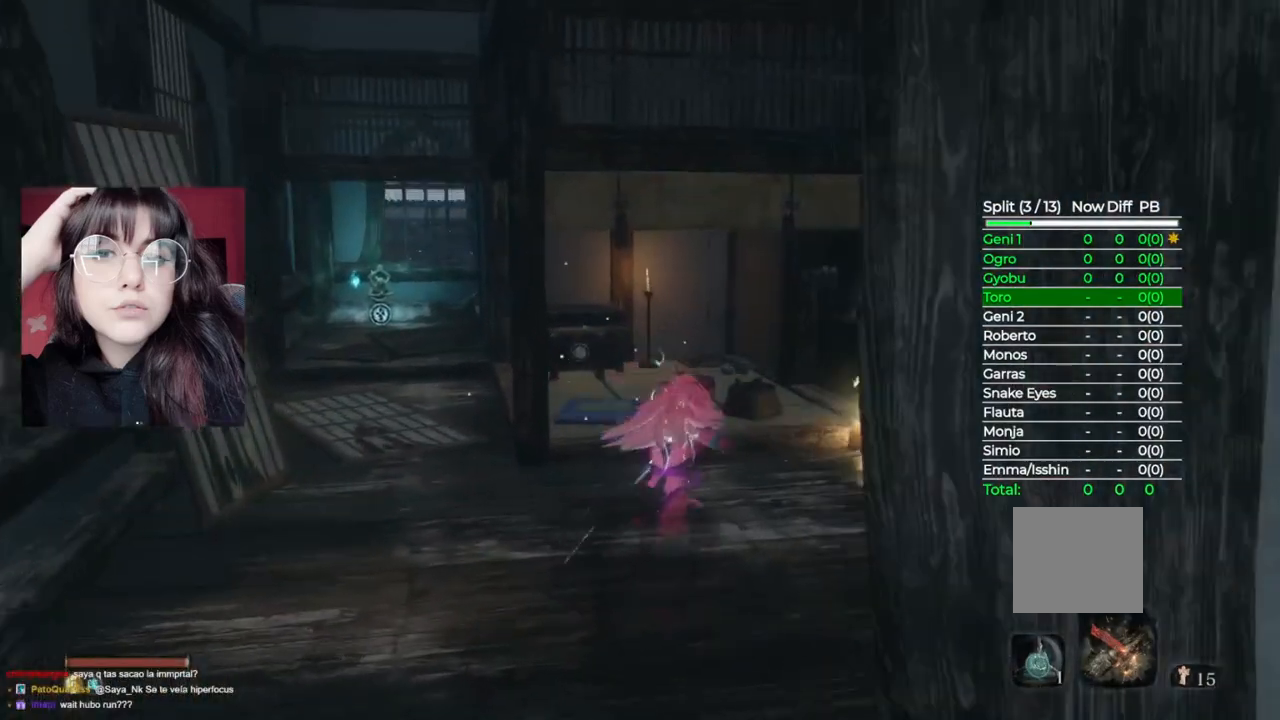
{"buttons": ["X"], "left_stick": "up-right", "right_stick": "center", "events": [[140, "B", "up"], [400, "X", "down"]]}
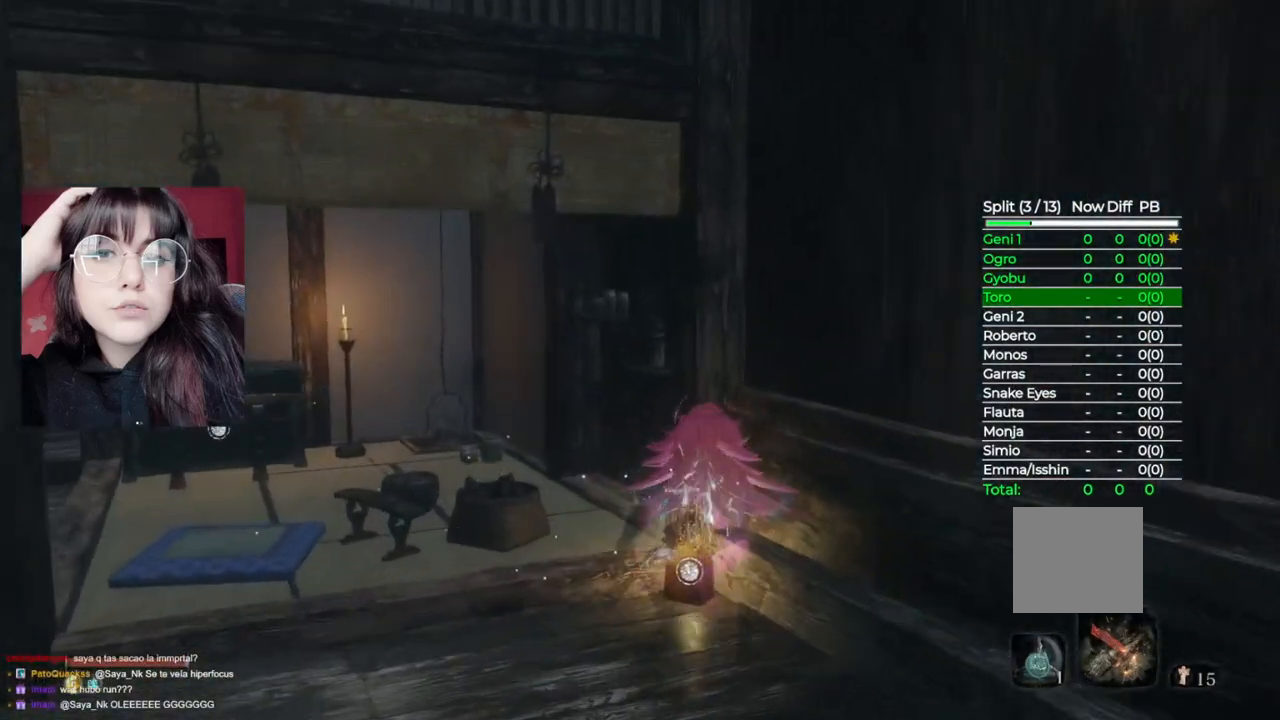
{"buttons": [], "left_stick": "center", "right_stick": "center", "events": [[60, "X", "up"], [60, "left_stick", "center"], [260, "X", "down"], [440, "X", "up"]]}
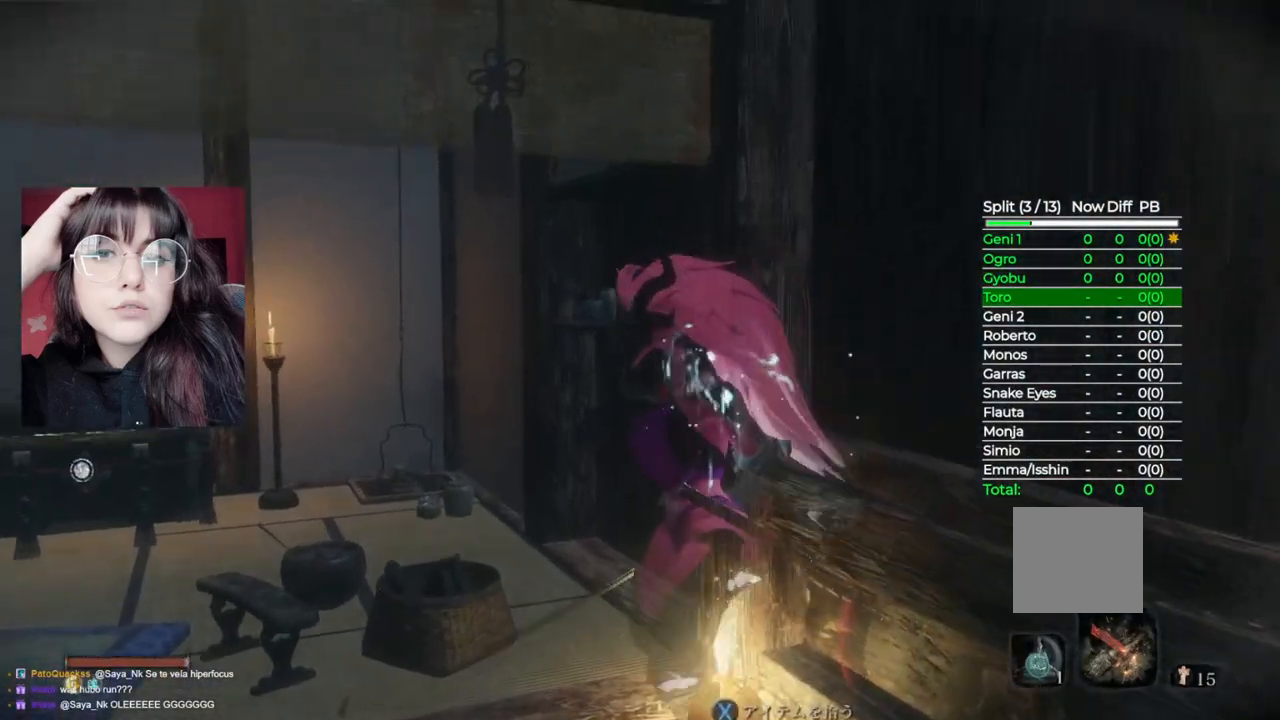
{"buttons": [], "left_stick": "center", "right_stick": "center", "events": [[320, "X", "down"], [500, "X", "up"]]}
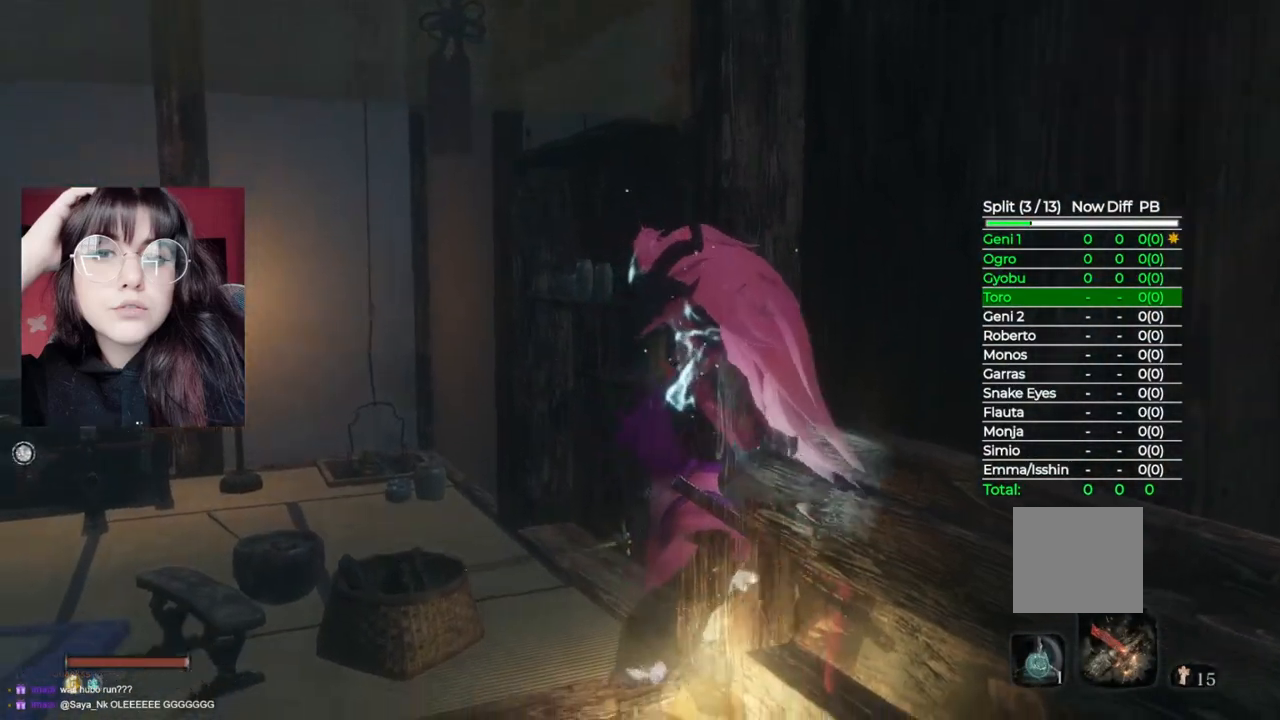
{"buttons": [], "left_stick": "down-left", "right_stick": "center", "events": [[240, "right_stick", "down"], [400, "left_stick", "down"], [460, "left_stick", "down-left"], [480, "right_stick", "center"]]}
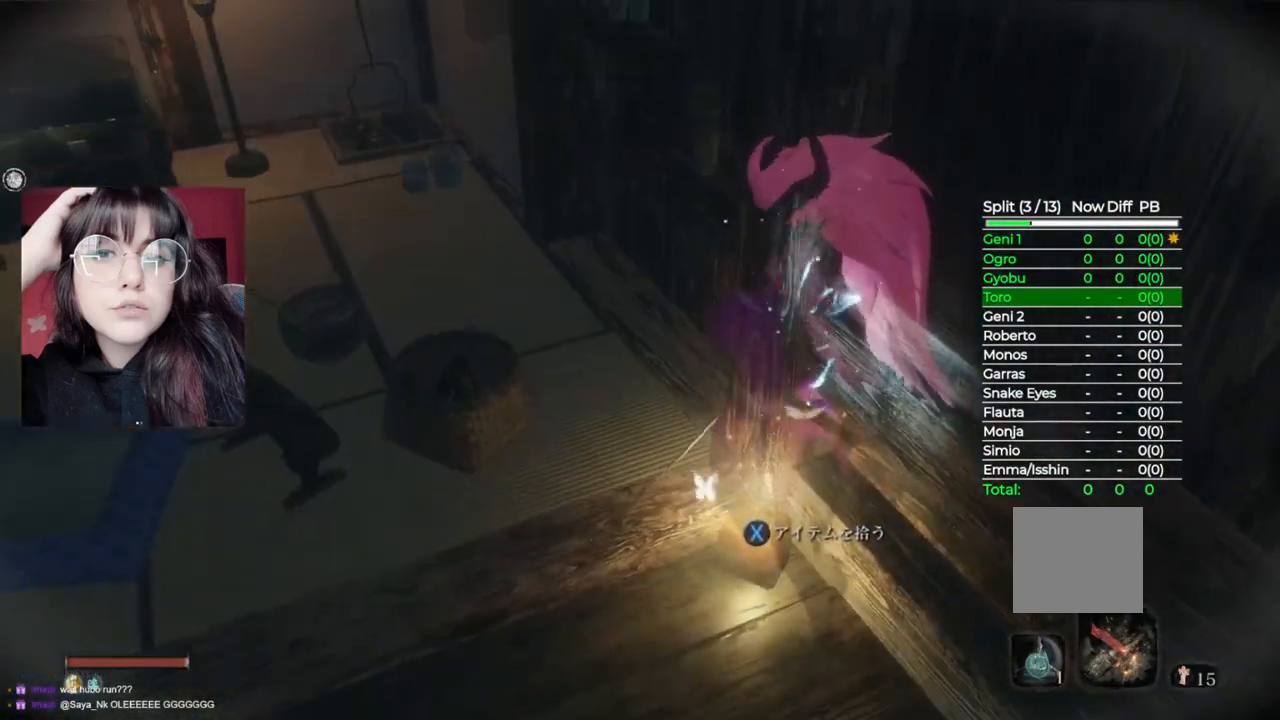
{"buttons": [], "left_stick": "center", "right_stick": "center", "events": [[40, "X", "down"], [200, "X", "up"], [500, "left_stick", "center"]]}